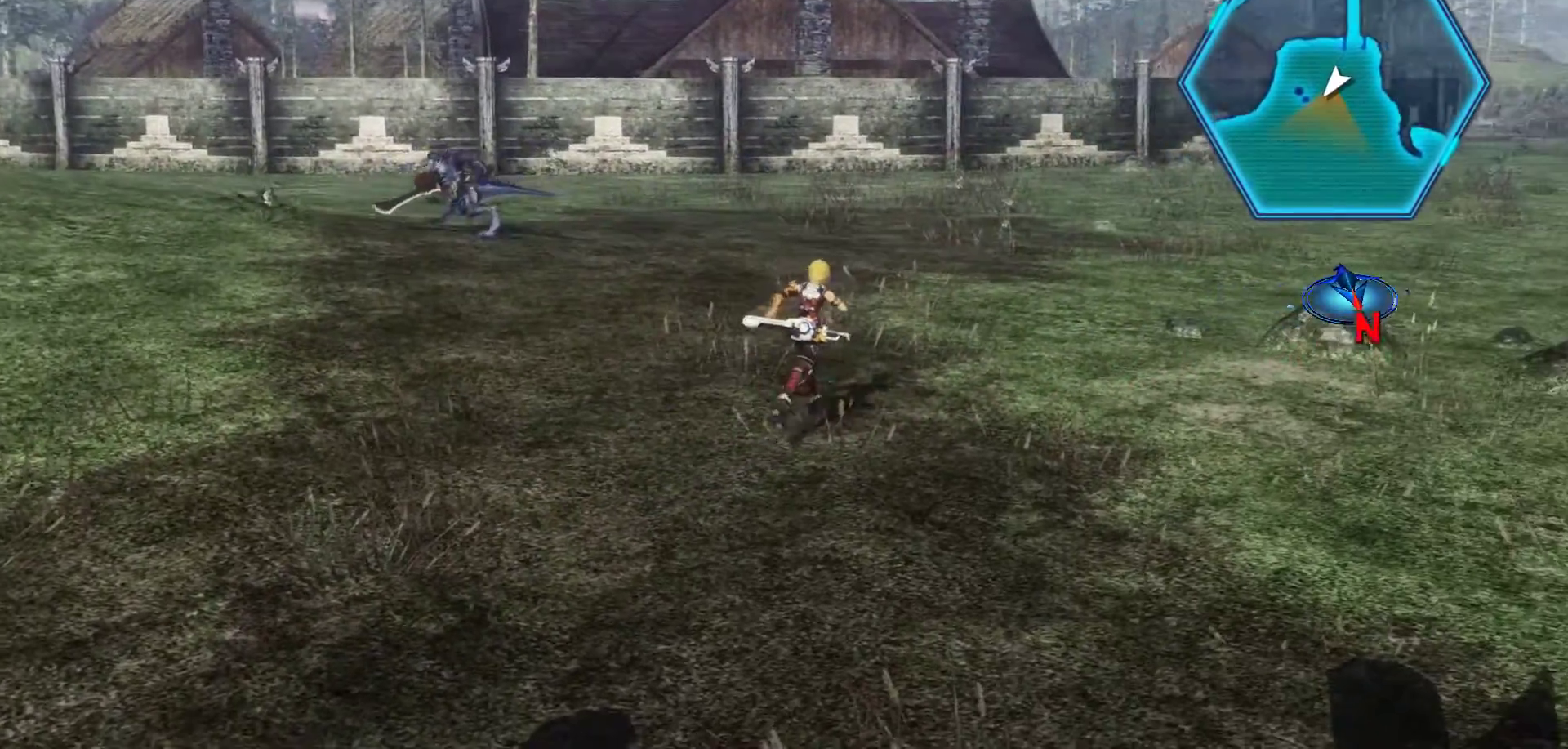
Gameplay with a controller (Xbox layout); each line is a JSON object with the inputs held at the frame after it. "events" lists button and stick changes between this image and that frame as [ms after this image, input, new state], when the widget could be followed in between.
{"buttons": [], "left_stick": "up-right", "right_stick": "center", "events": []}
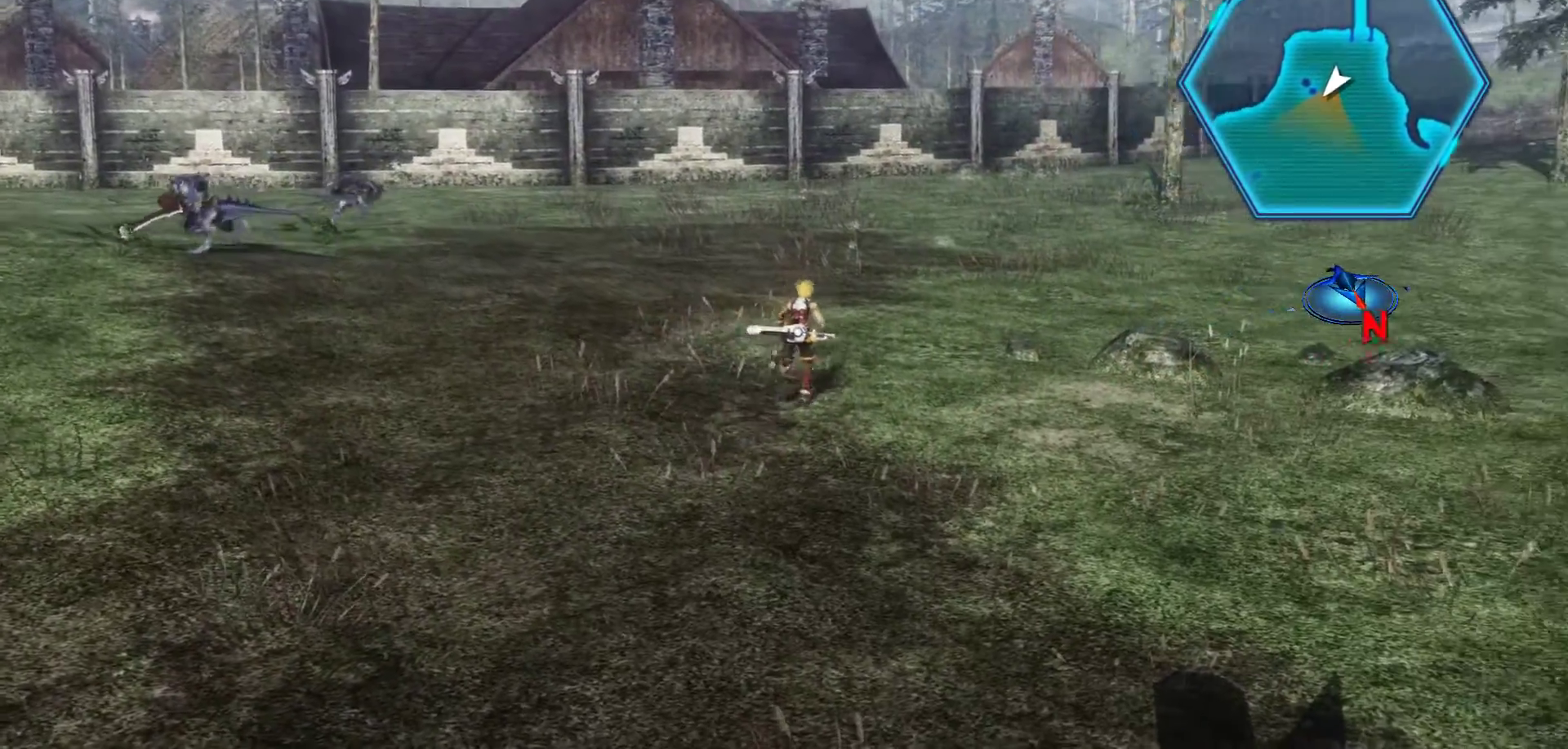
{"buttons": [], "left_stick": "up", "right_stick": "center", "events": [[33, "left_stick", "up"]]}
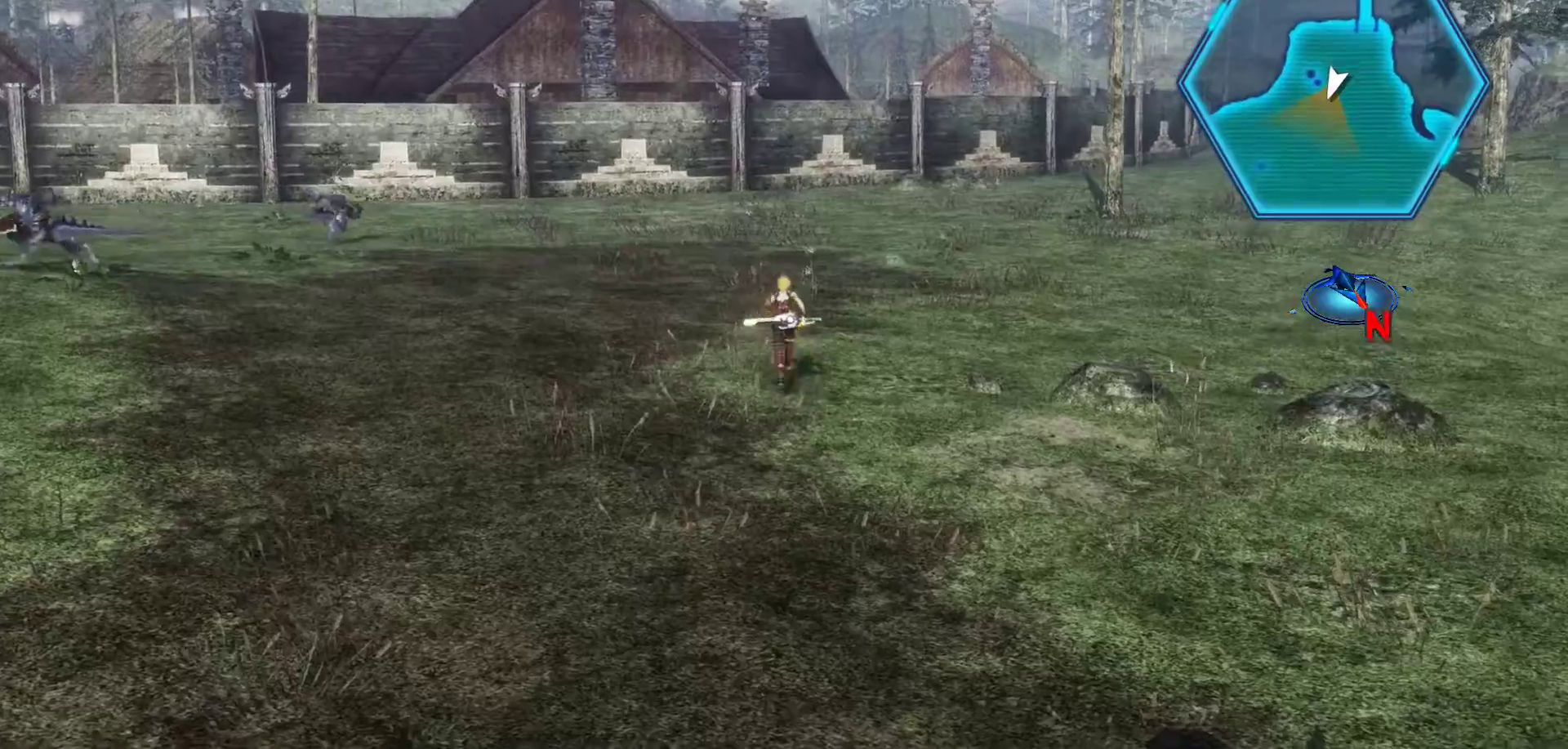
{"buttons": [], "left_stick": "up-left", "right_stick": "center", "events": [[483, "left_stick", "up-left"]]}
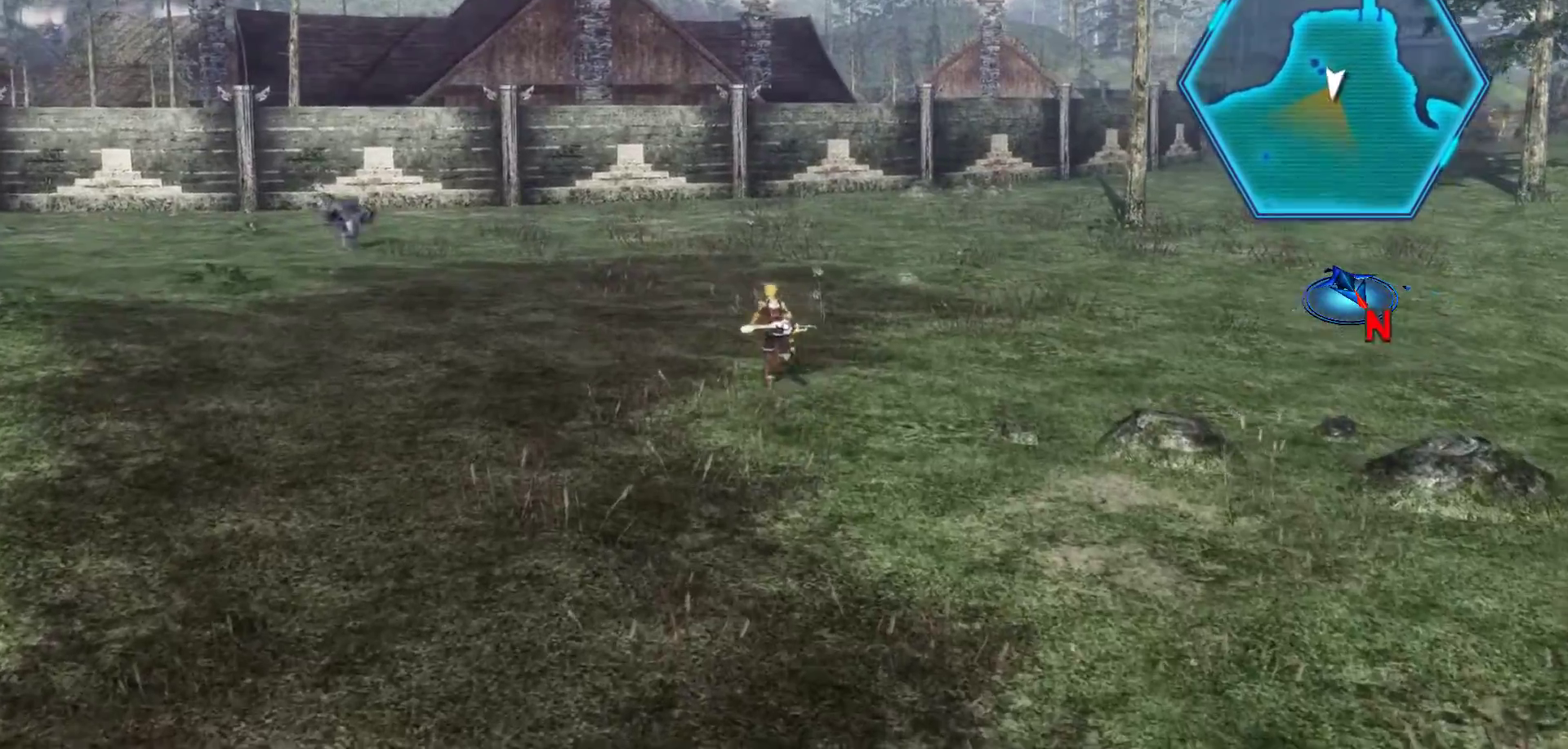
{"buttons": [], "left_stick": "up-left", "right_stick": "center", "events": []}
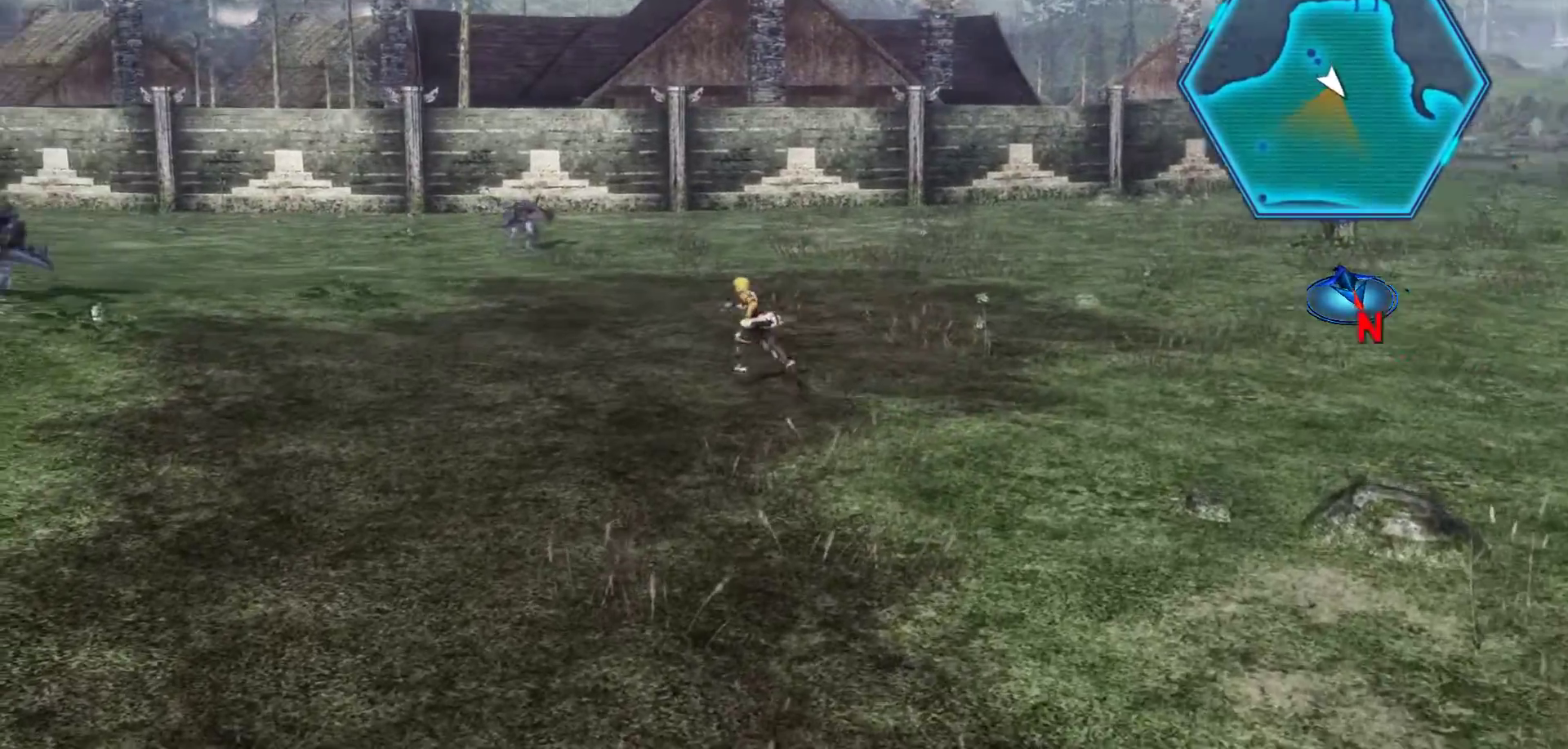
{"buttons": [], "left_stick": "up-left", "right_stick": "center", "events": []}
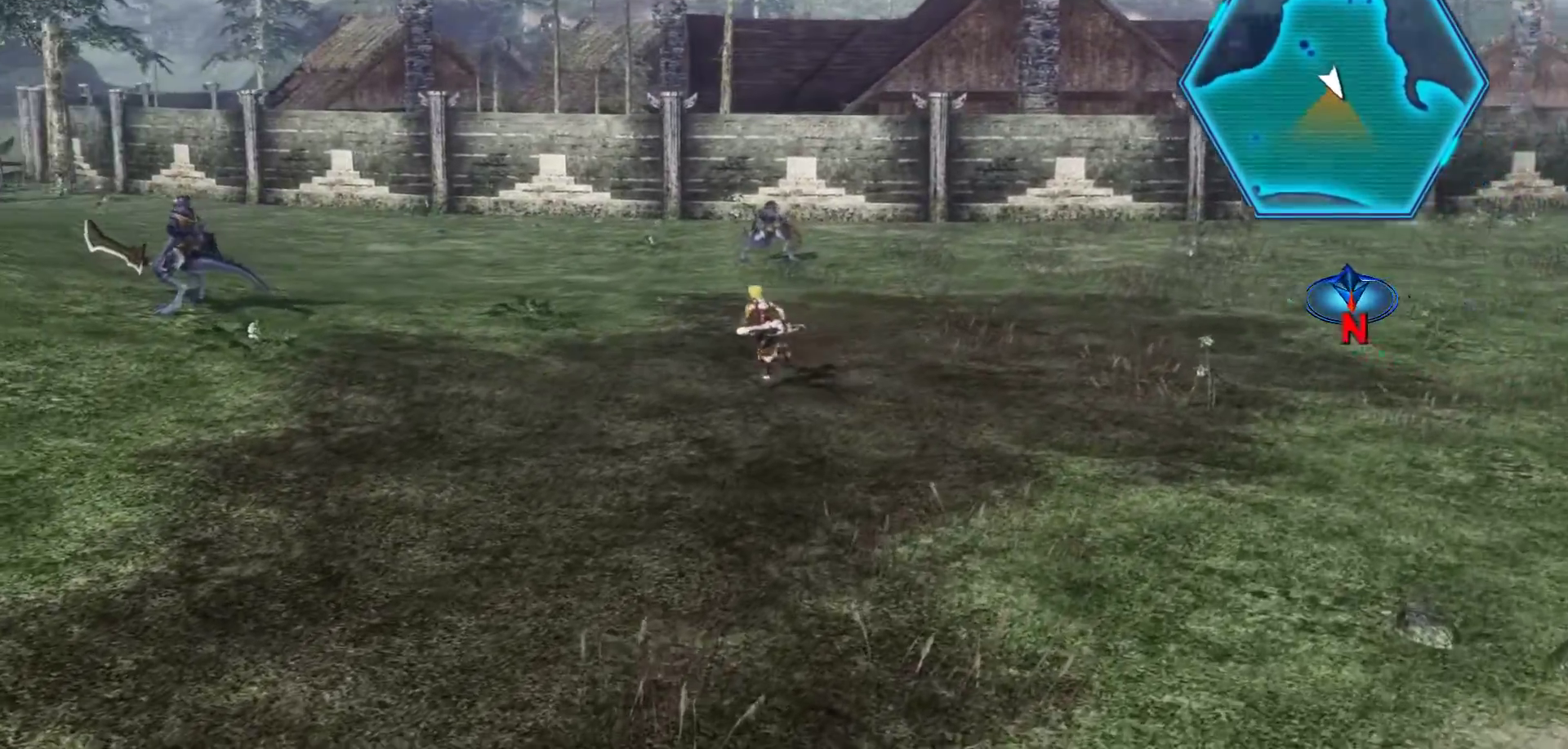
{"buttons": [], "left_stick": "up-left", "right_stick": "center", "events": []}
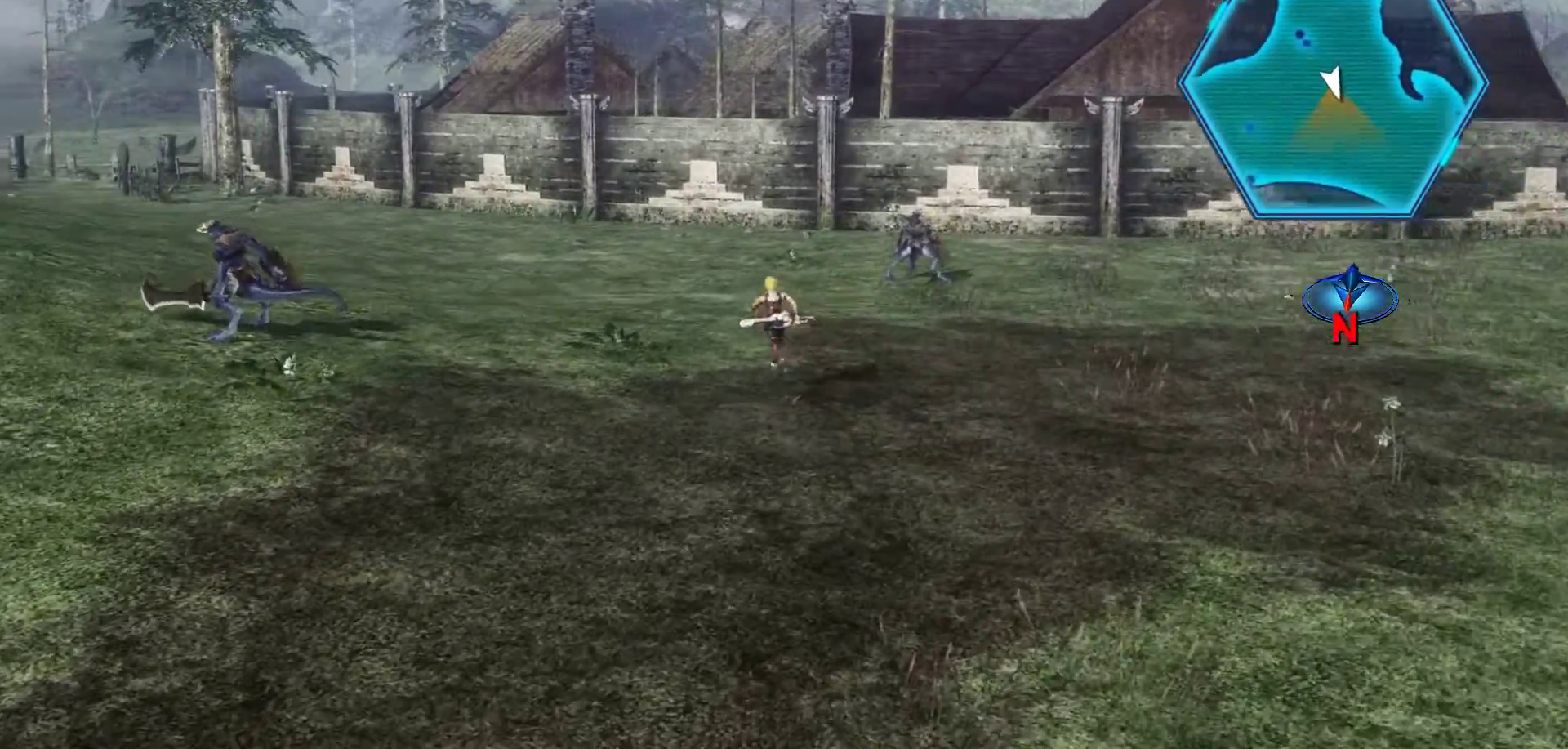
{"buttons": ["X"], "left_stick": "up-left", "right_stick": "center", "events": [[150, "X", "down"]]}
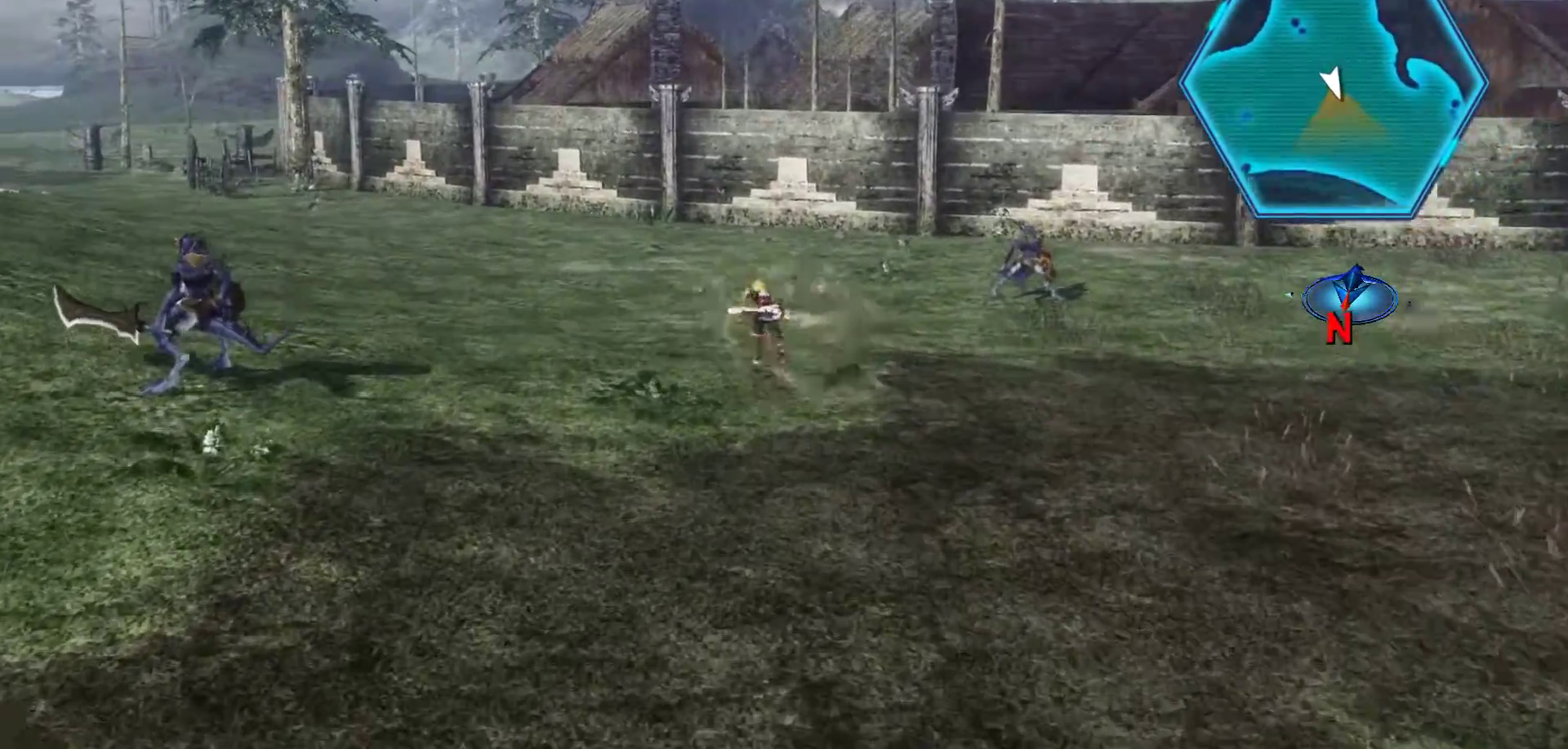
{"buttons": ["X"], "left_stick": "up-left", "right_stick": "center", "events": []}
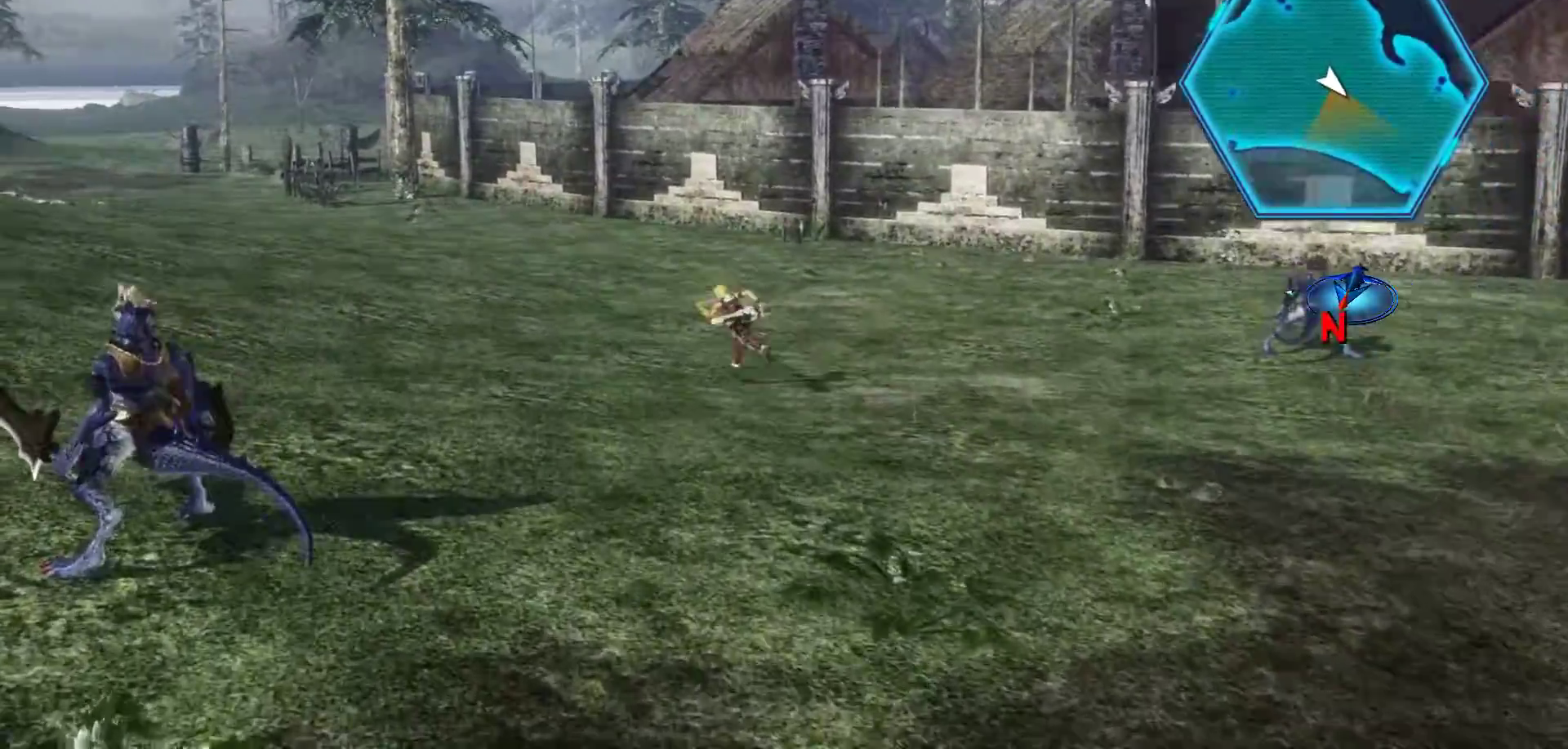
{"buttons": ["X"], "left_stick": "up-left", "right_stick": "center", "events": [[100, "X", "up"], [383, "X", "down"]]}
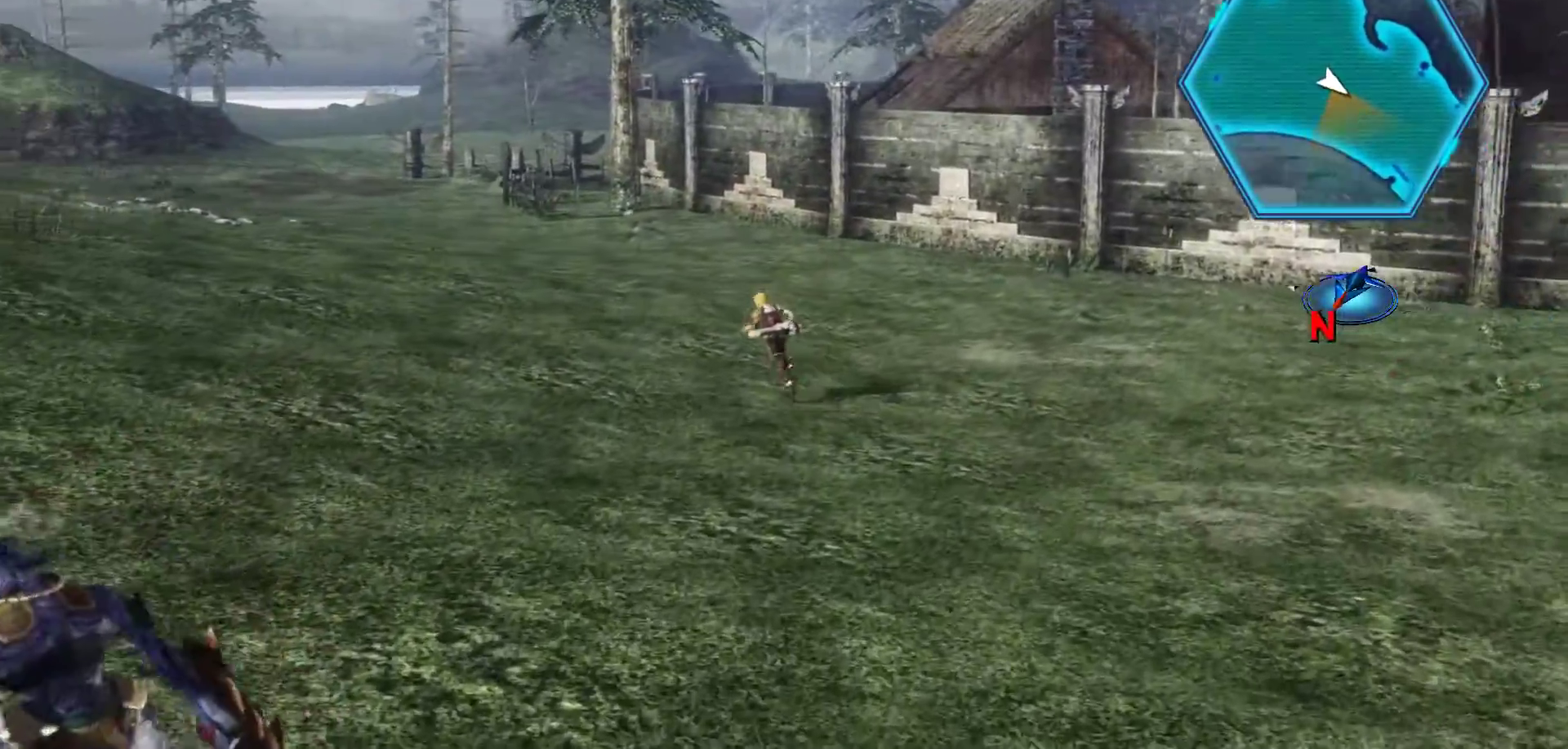
{"buttons": ["X"], "left_stick": "up-left", "right_stick": "center", "events": []}
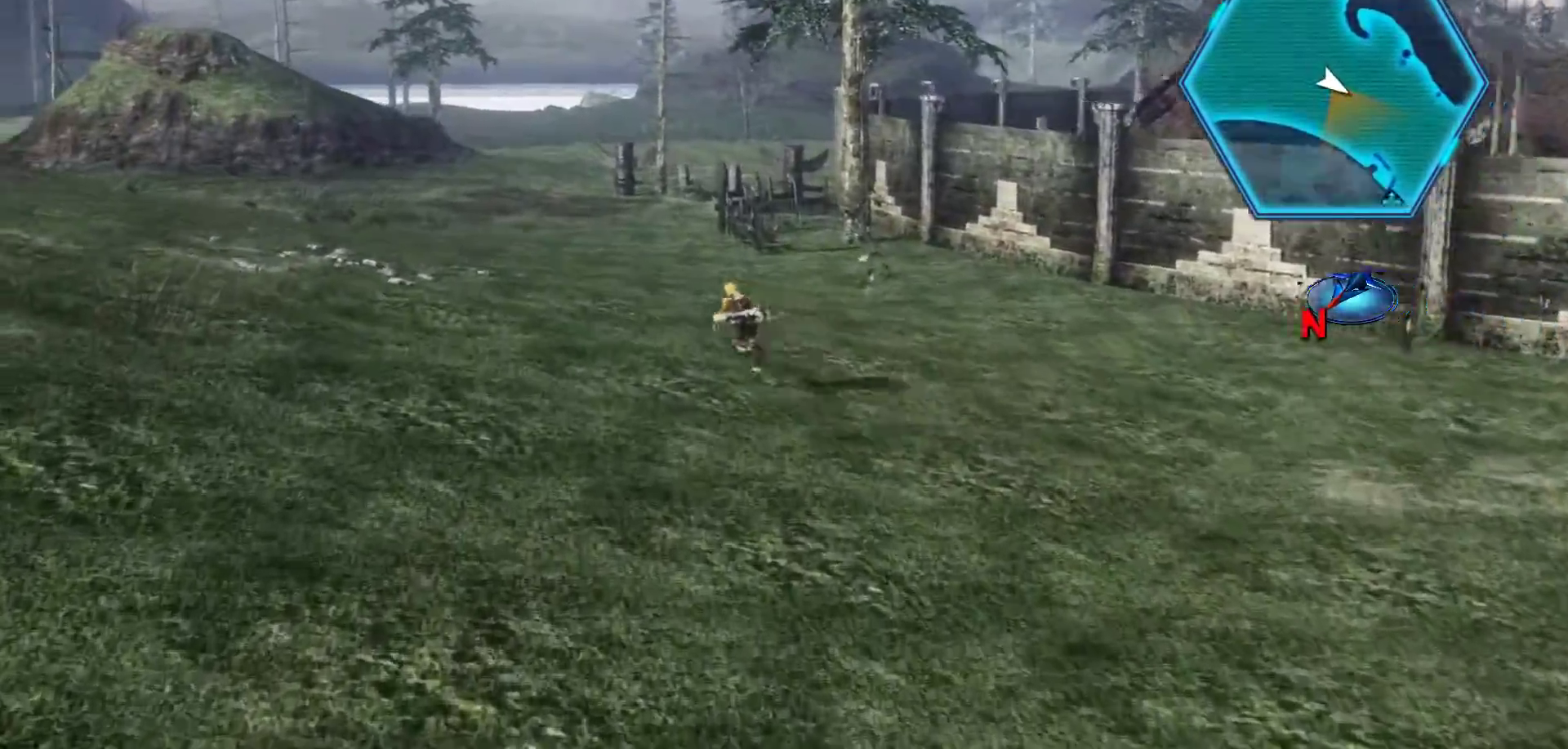
{"buttons": [], "left_stick": "up-left", "right_stick": "center", "events": [[483, "X", "up"]]}
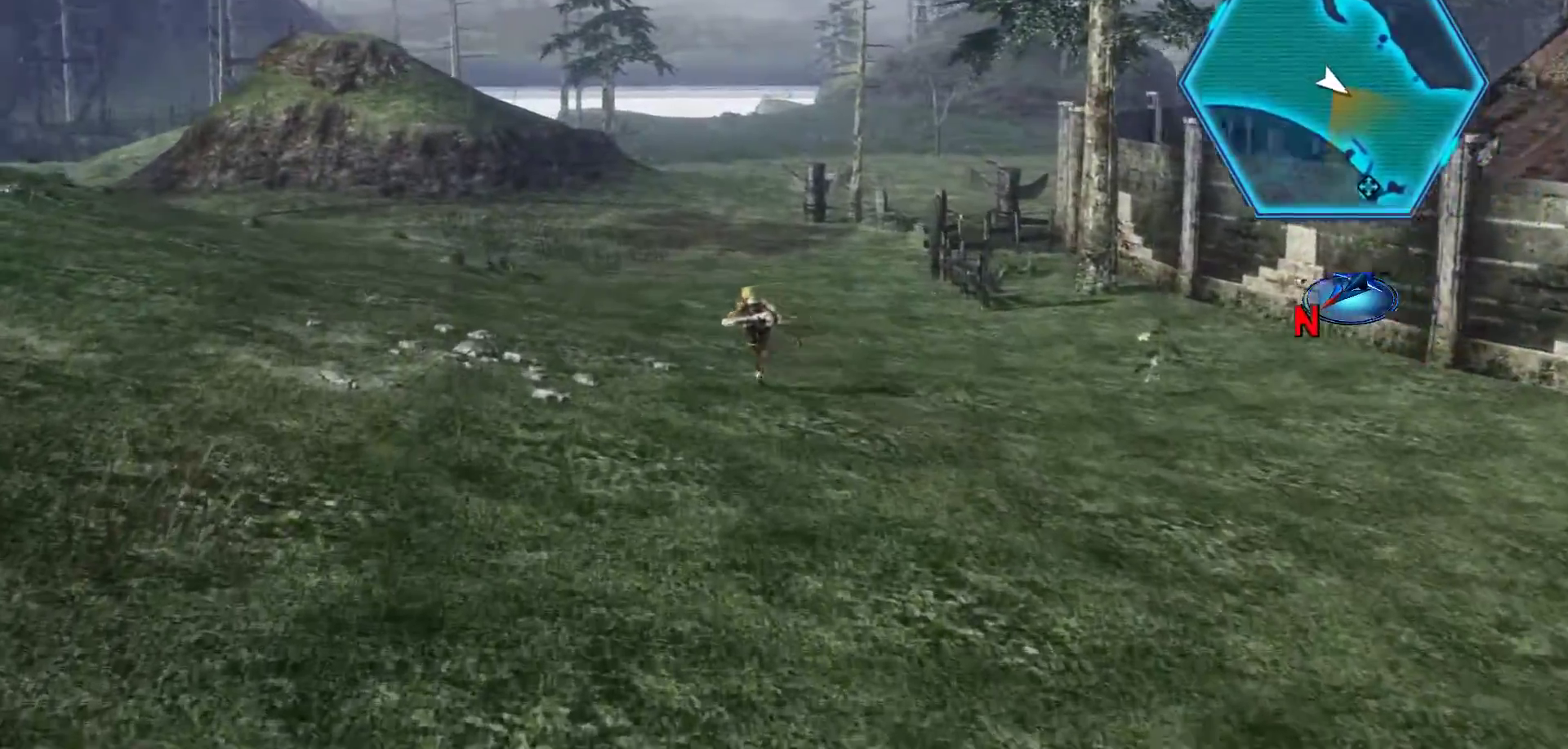
{"buttons": [], "left_stick": "up", "right_stick": "center", "events": [[167, "START", "down"], [383, "START", "up"], [400, "left_stick", "up"]]}
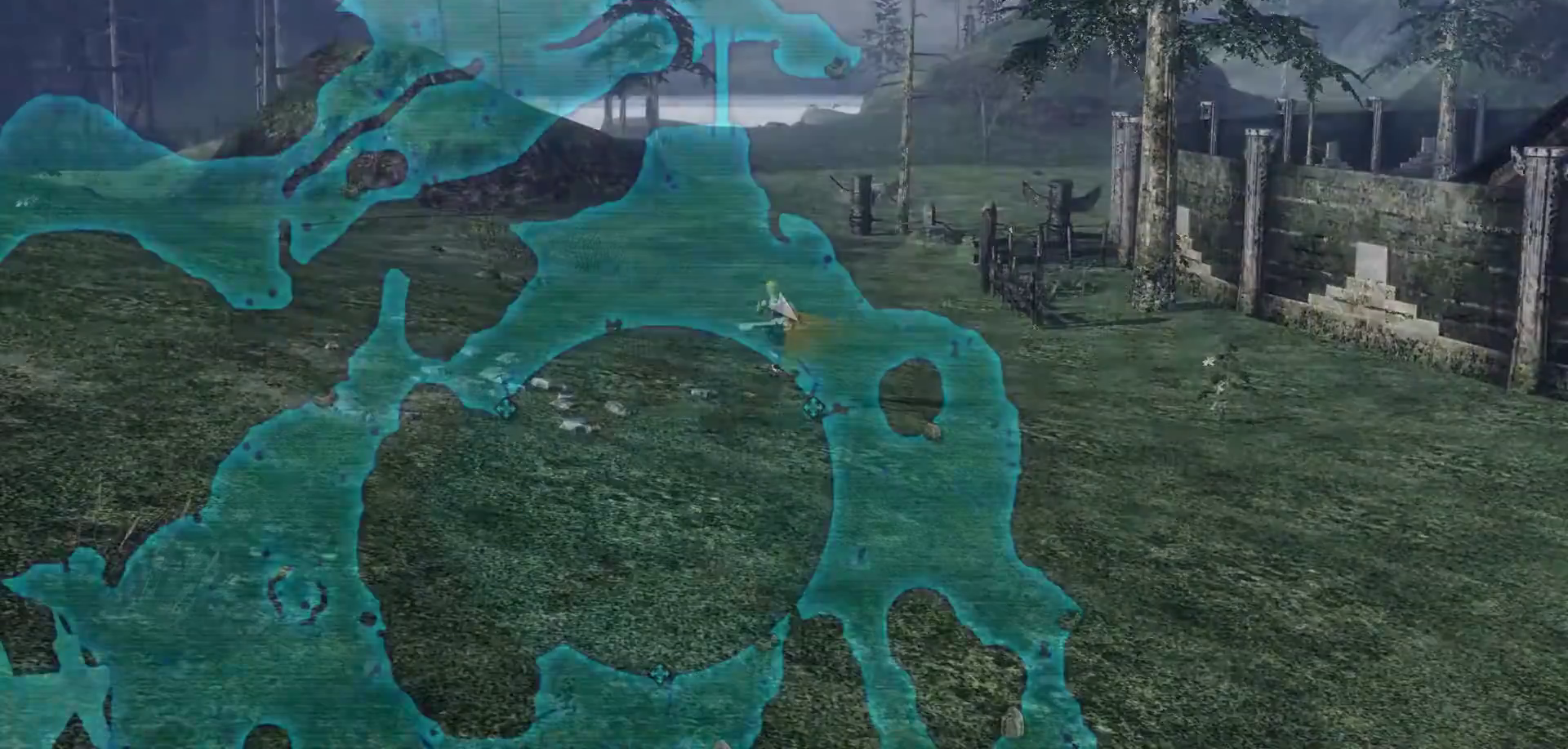
{"buttons": [], "left_stick": "center", "right_stick": "center", "events": [[250, "left_stick", "center"]]}
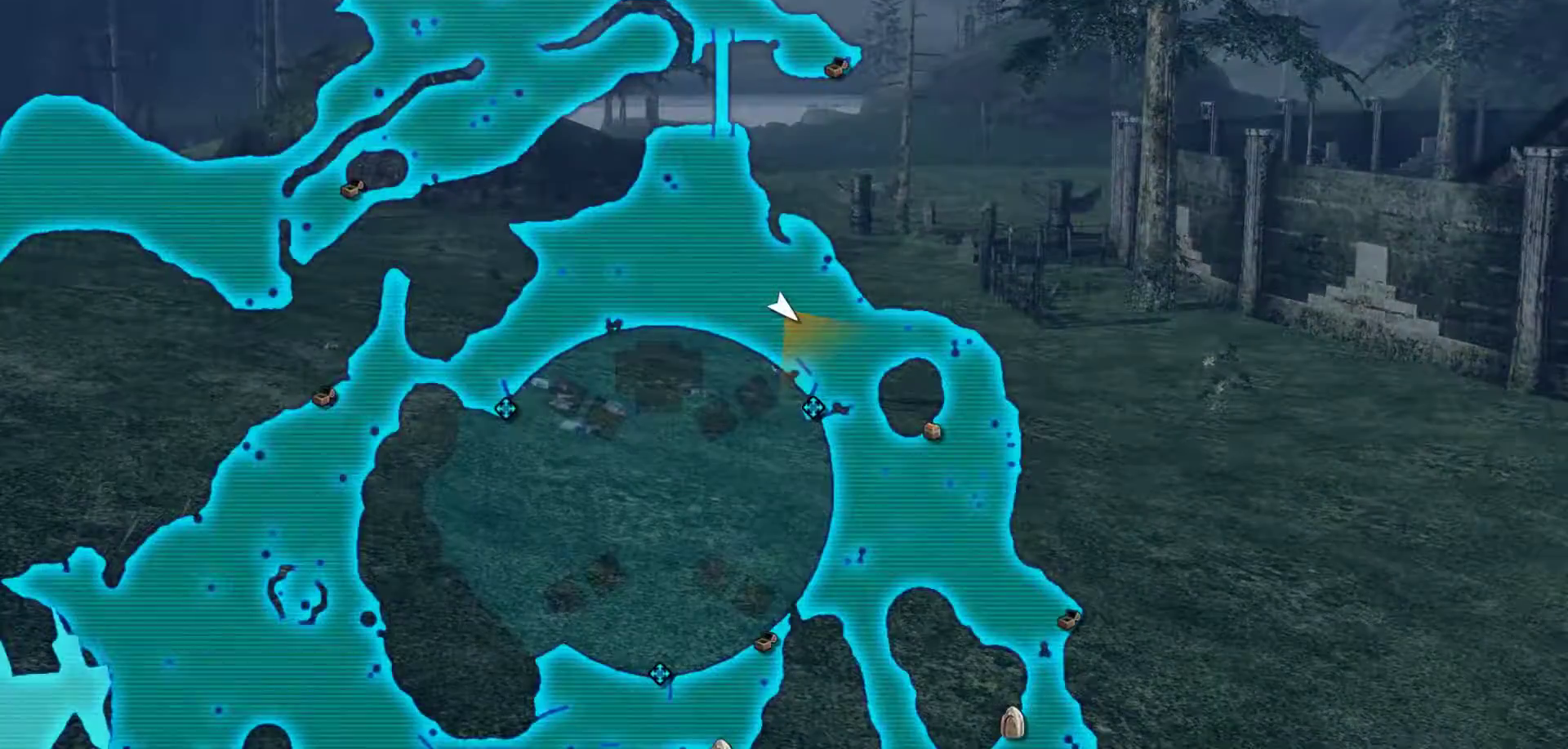
{"buttons": [], "left_stick": "up", "right_stick": "center", "events": [[433, "left_stick", "up"]]}
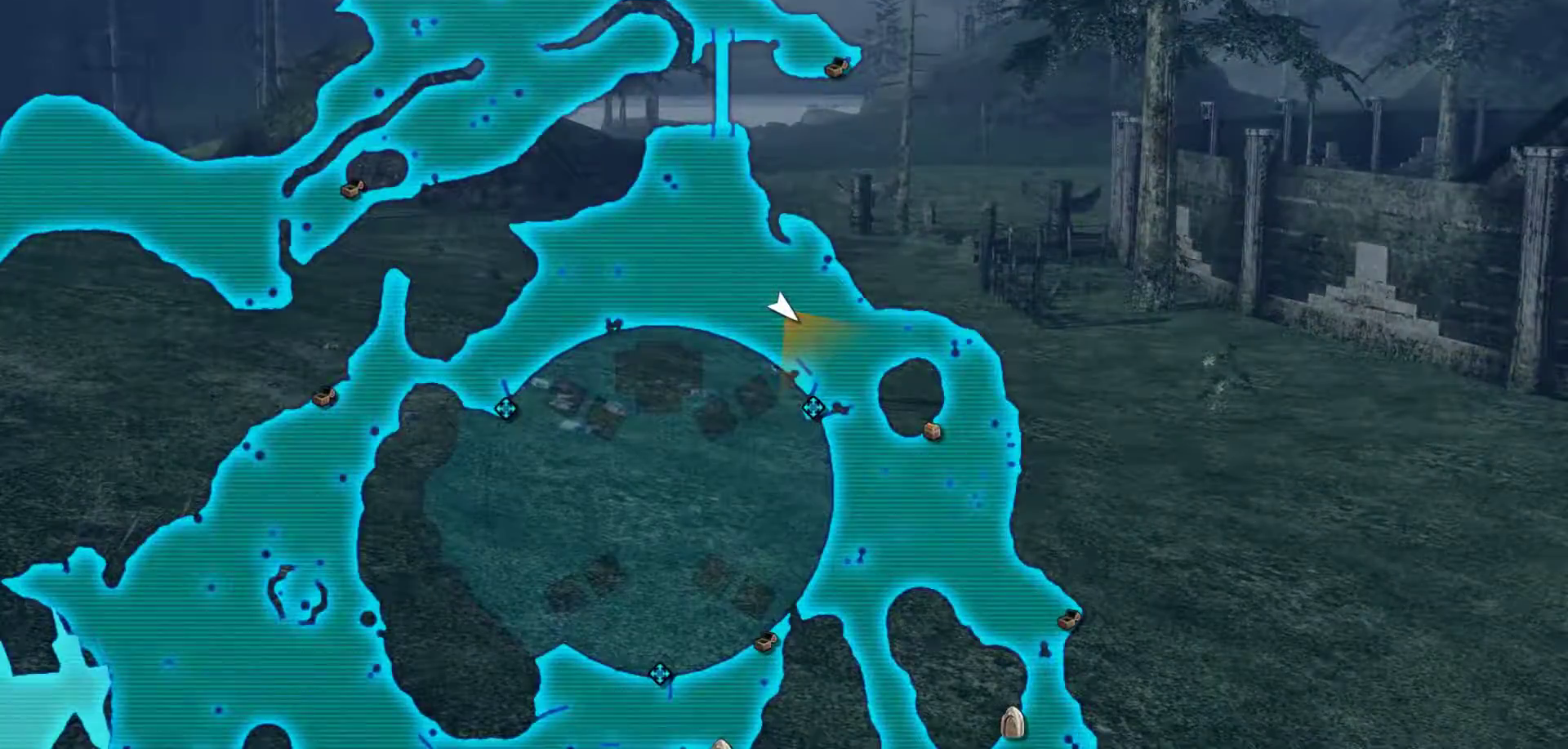
{"buttons": [], "left_stick": "up", "right_stick": "center", "events": [[250, "B", "down"], [433, "B", "up"]]}
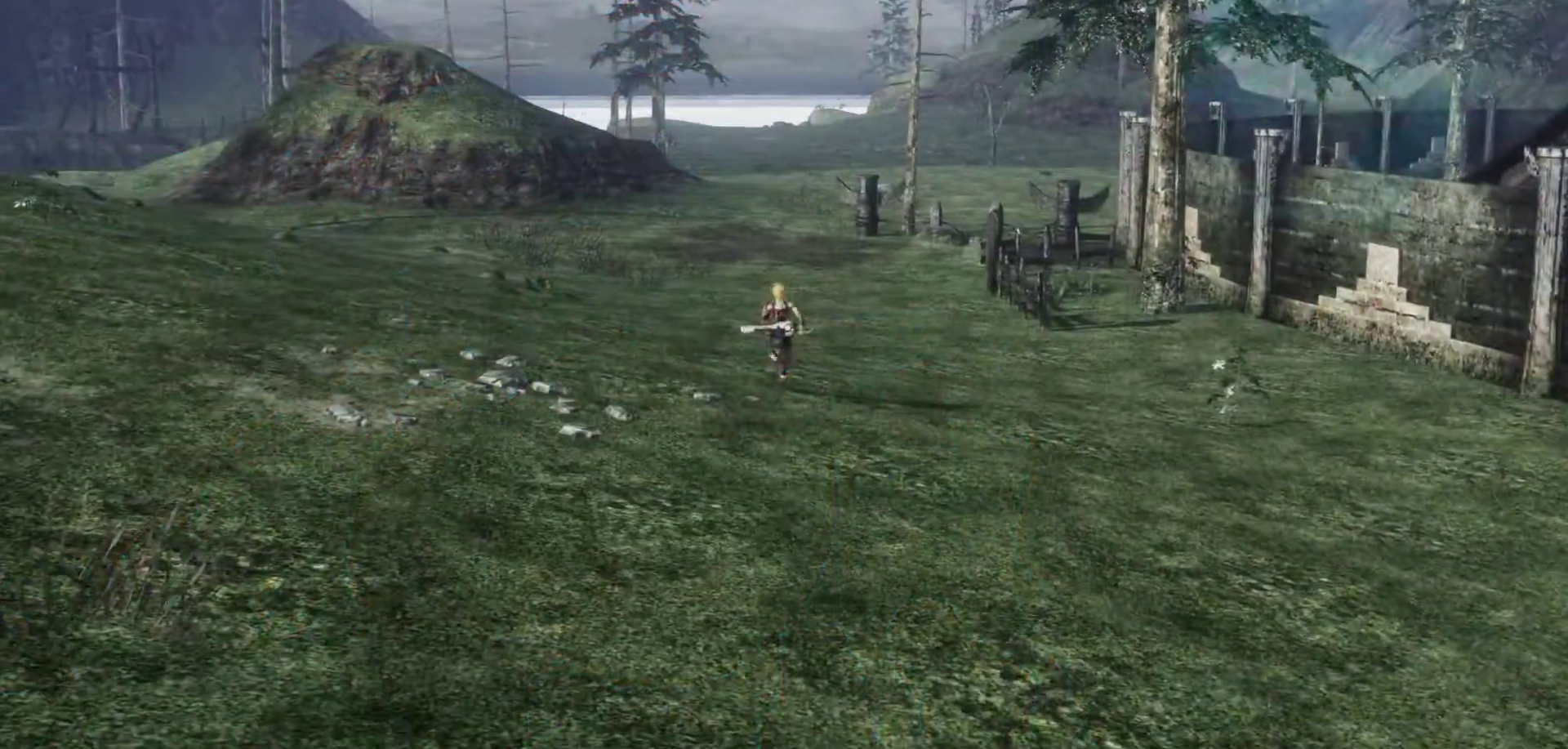
{"buttons": ["X"], "left_stick": "up", "right_stick": "center", "events": [[100, "X", "down"]]}
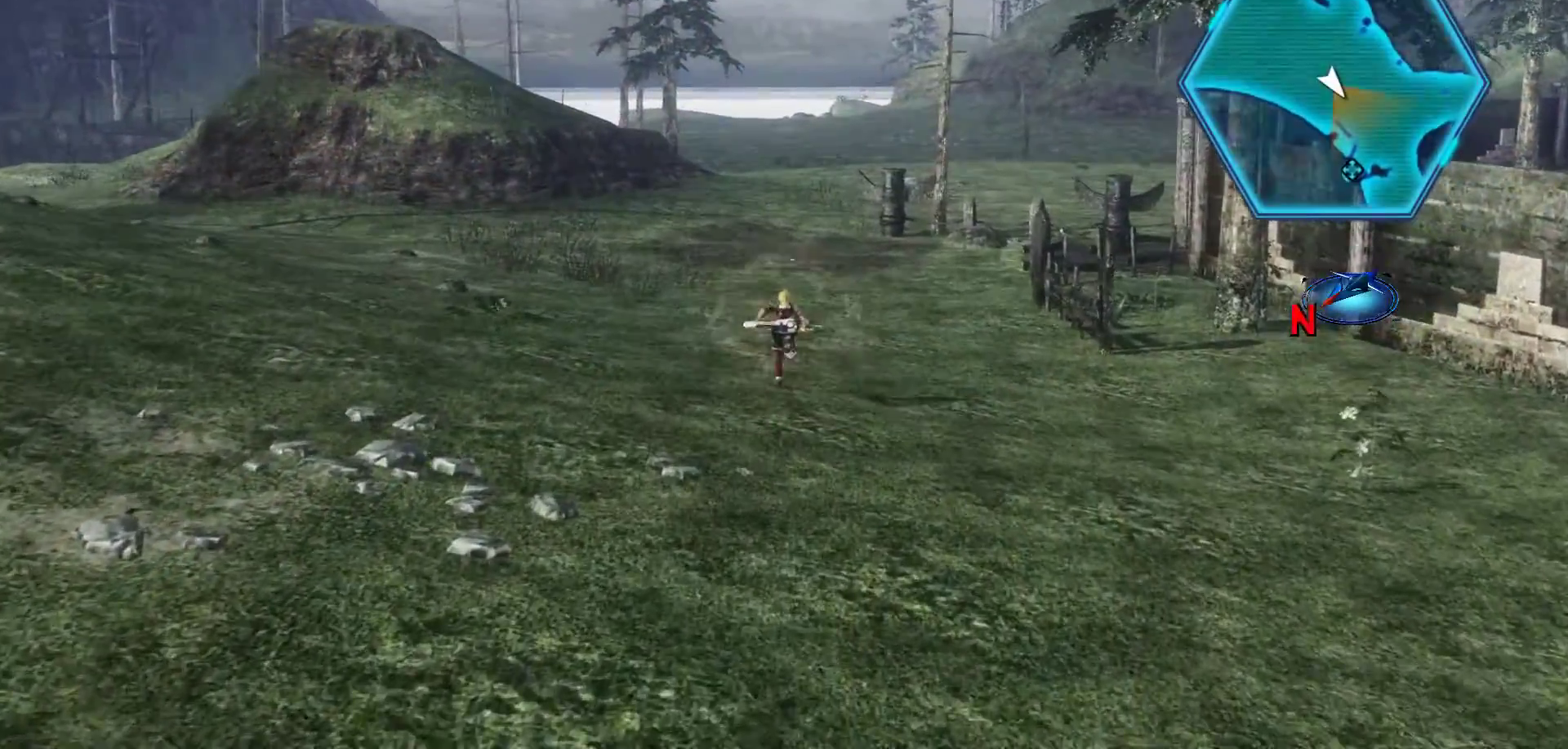
{"buttons": [], "left_stick": "up", "right_stick": "center", "events": [[367, "X", "up"]]}
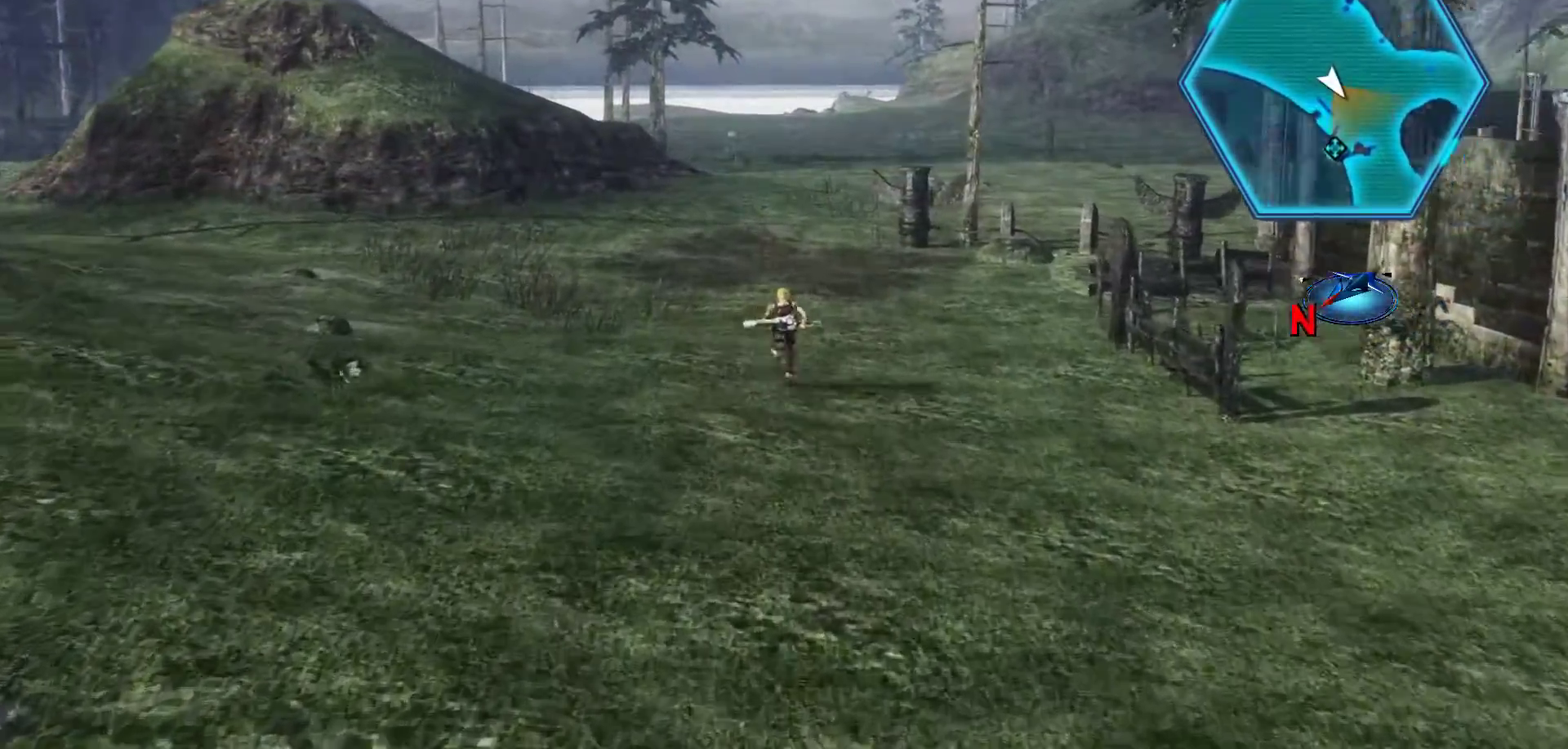
{"buttons": ["X"], "left_stick": "up", "right_stick": "center", "events": [[200, "X", "down"]]}
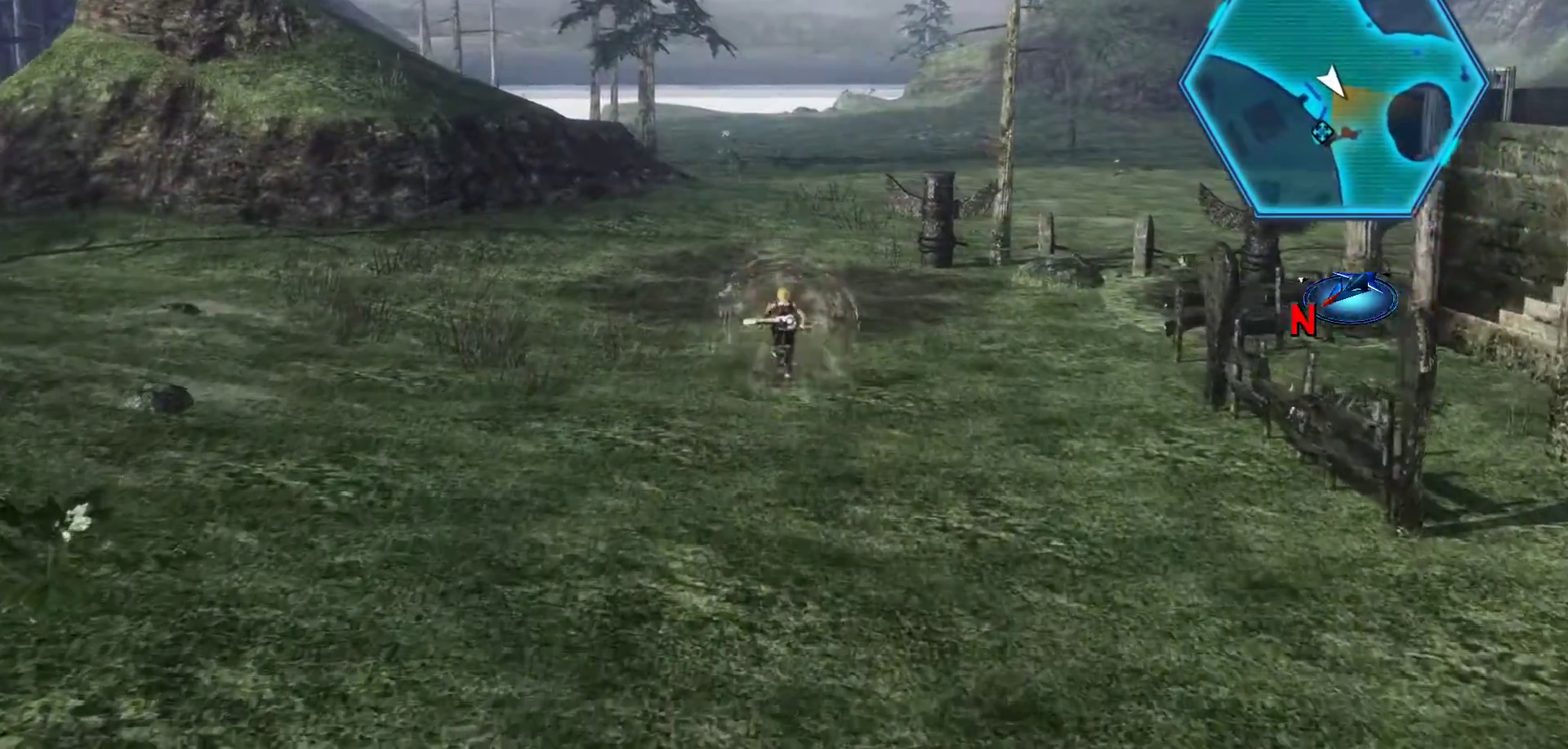
{"buttons": ["X"], "left_stick": "up", "right_stick": "center", "events": []}
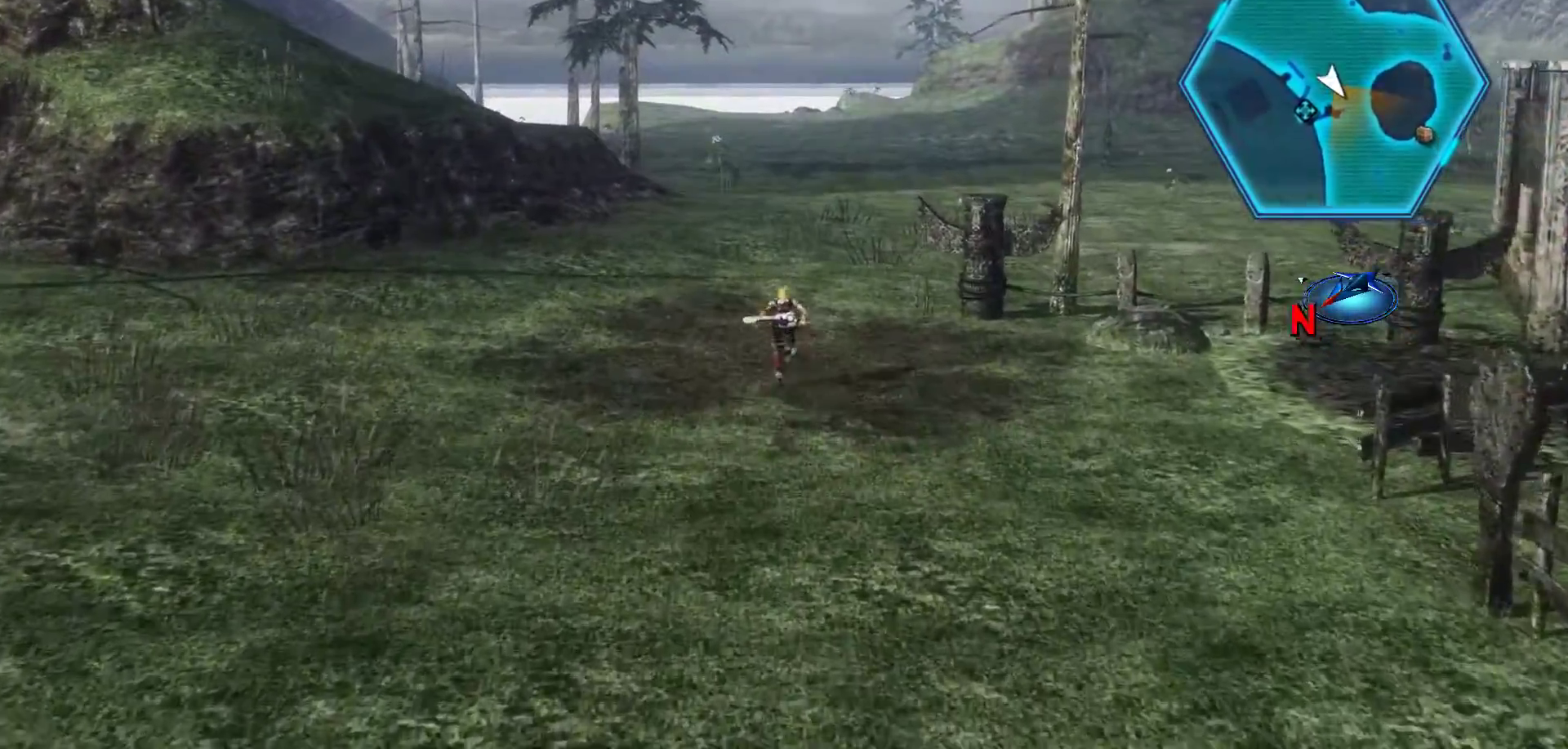
{"buttons": ["X"], "left_stick": "up", "right_stick": "center", "events": [[67, "X", "up"], [300, "X", "down"]]}
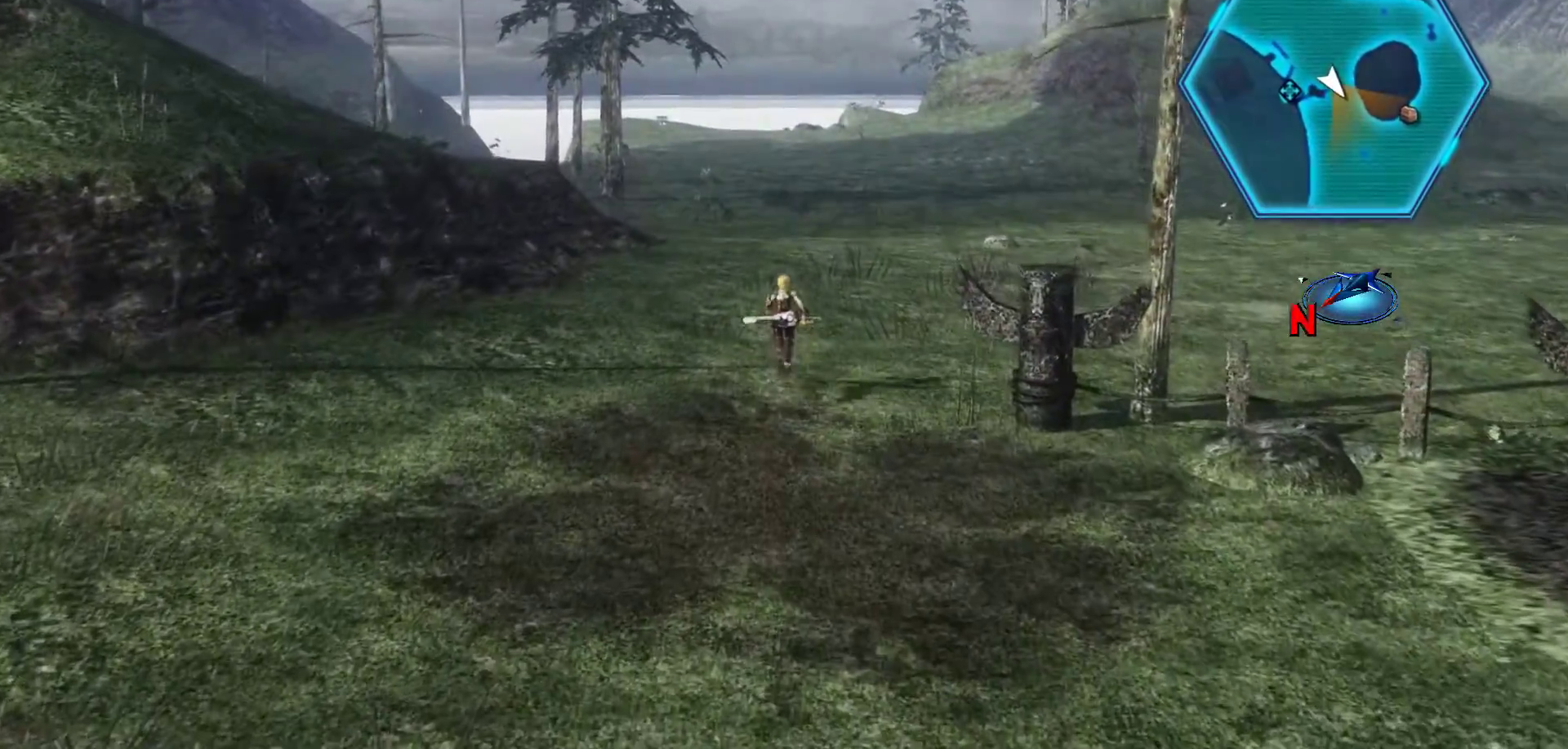
{"buttons": ["X"], "left_stick": "up", "right_stick": "center", "events": [[217, "X", "up"], [300, "X", "down"]]}
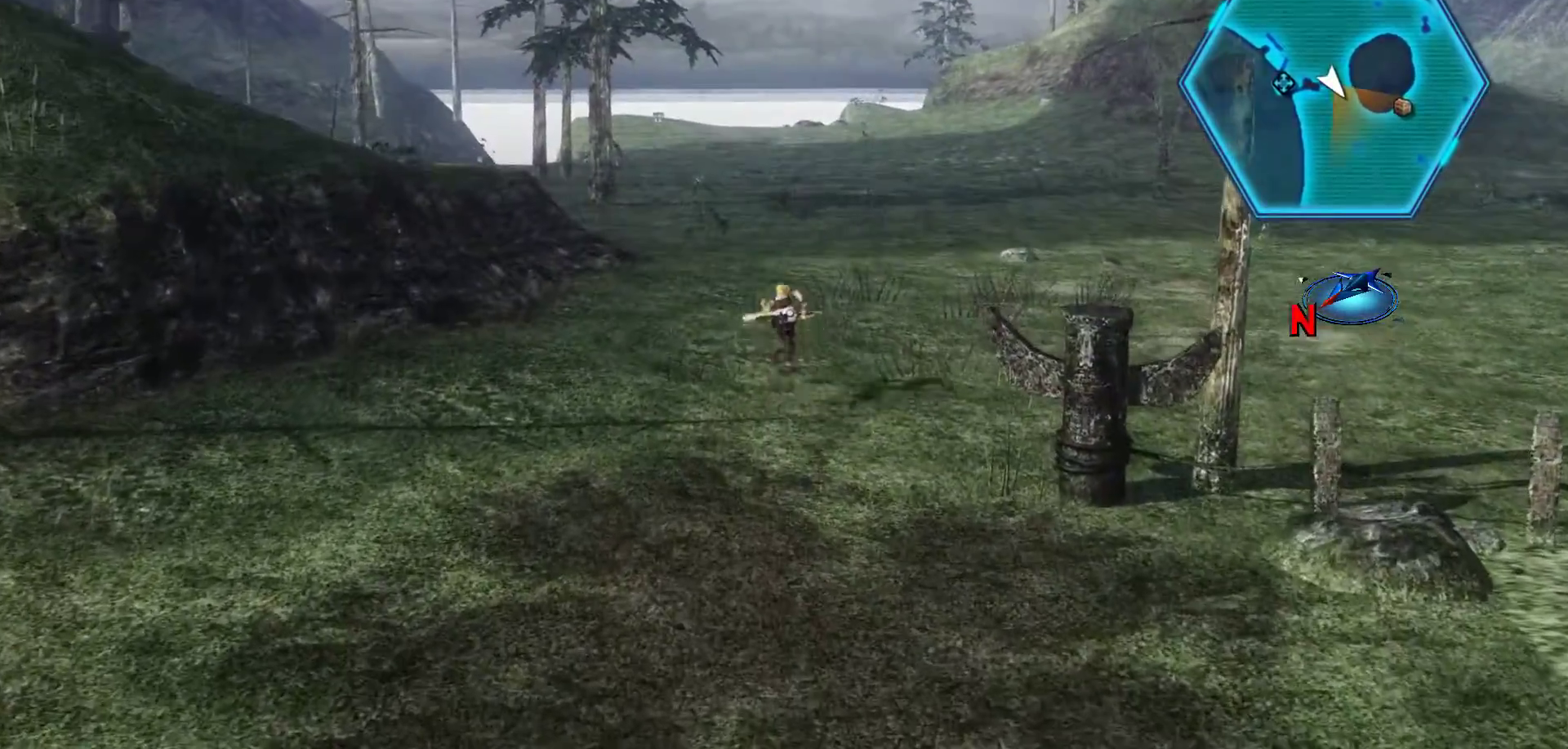
{"buttons": ["X"], "left_stick": "up", "right_stick": "center", "events": []}
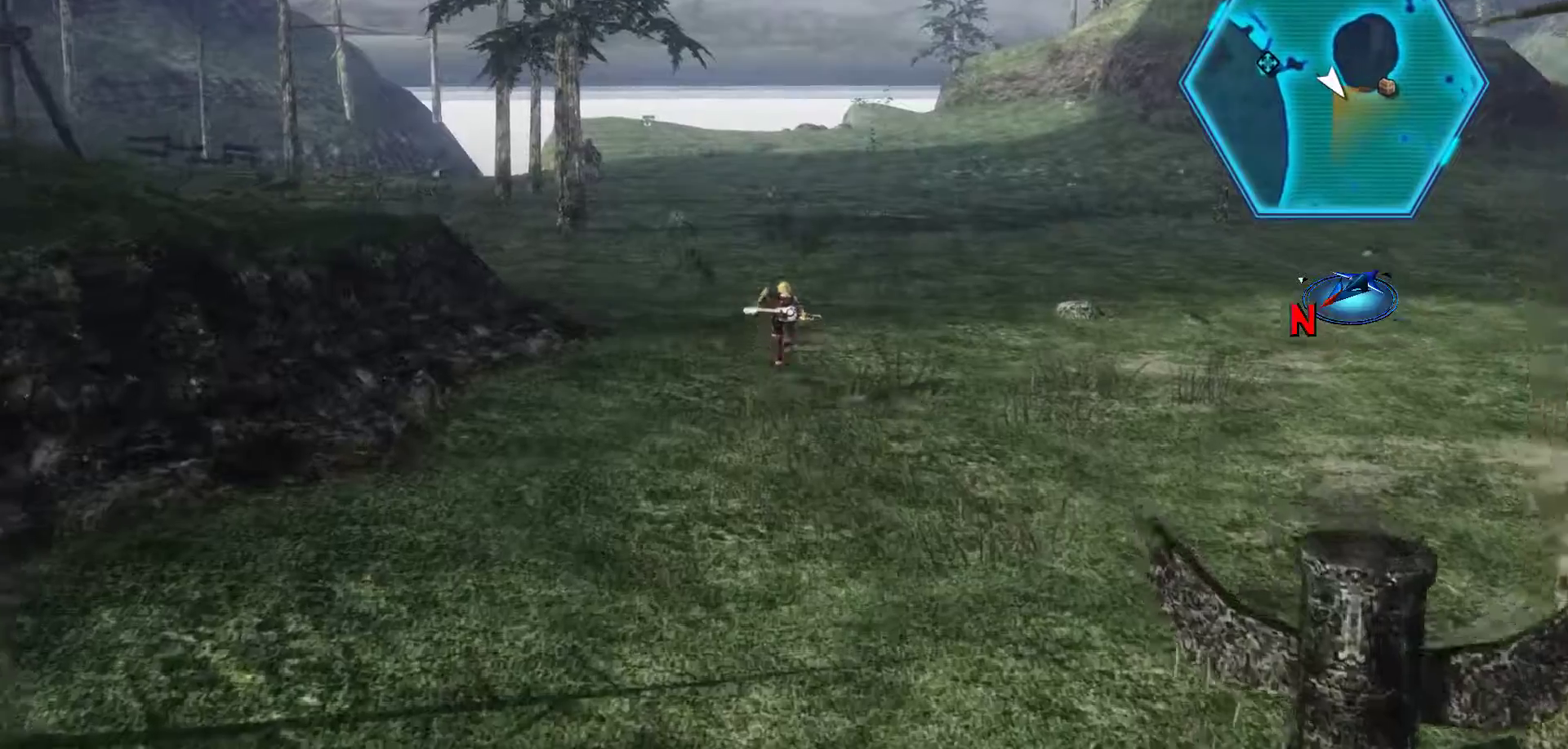
{"buttons": [], "left_stick": "up", "right_stick": "center", "events": [[100, "X", "up"]]}